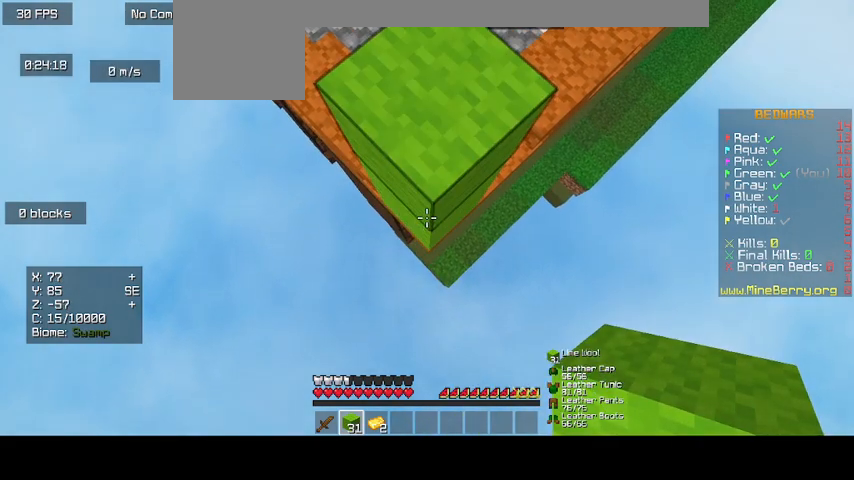
Gameplay with keyboard and mouse; each line is a JSON object with the keys and mouse buttons held at the frame after it. "events" lists presses ("down") and releases ("up") of "d", "o", "s", "up", "mouse_left" and "mouse_right" between this image and that frame as [ms after this image, input, new state], when the widget could be followed in between. "mouse_left", "mouse_right" = the "left", "right" buttons of the "mouse" list. No other keys are recorded. Fast repeated clicks can show as one long hold. Mouse movement is not recorded.
{"keys": ["d"], "mouse": ["right"], "events": [[233, "mouse_right", "down"]]}
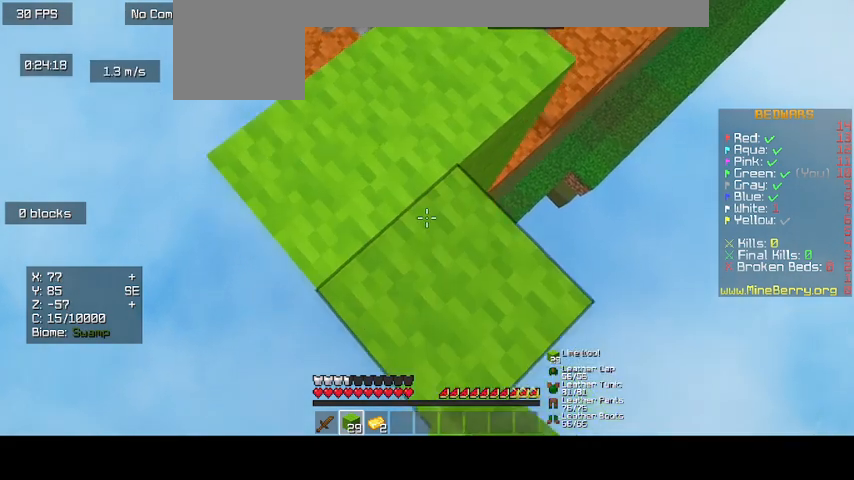
{"keys": ["d"], "mouse": [], "events": [[267, "mouse_right", "up"]]}
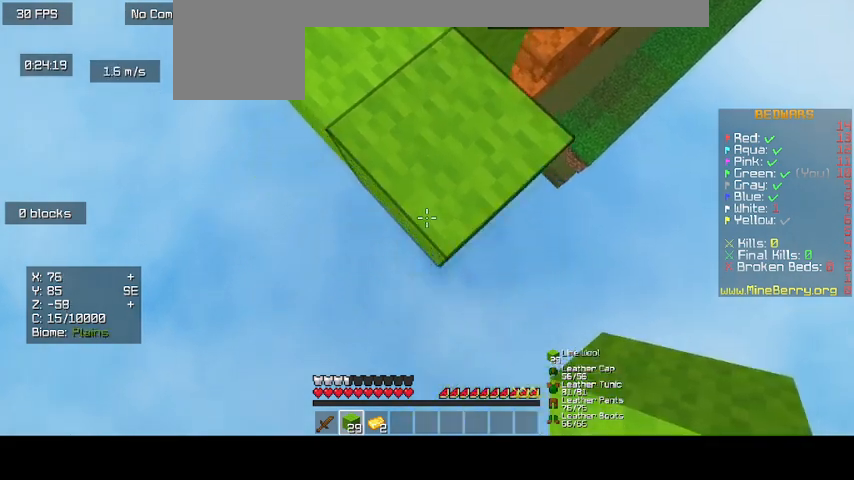
{"keys": ["d"], "mouse": ["right"], "events": [[167, "mouse_right", "down"]]}
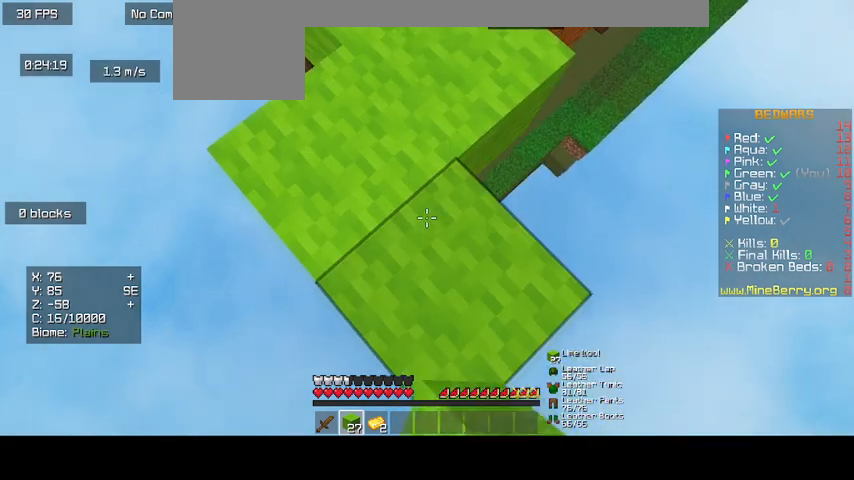
{"keys": ["d"], "mouse": [], "events": [[100, "mouse_right", "up"]]}
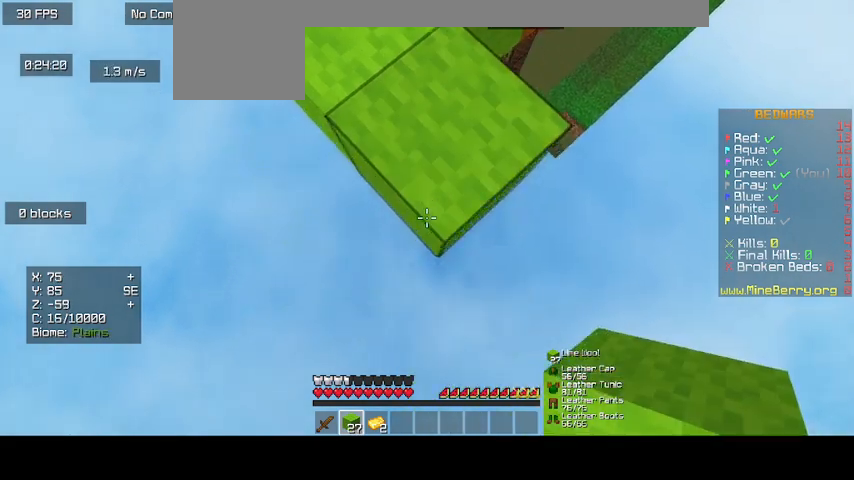
{"keys": ["d"], "mouse": [], "events": [[100, "mouse_right", "down"], [500, "mouse_right", "up"]]}
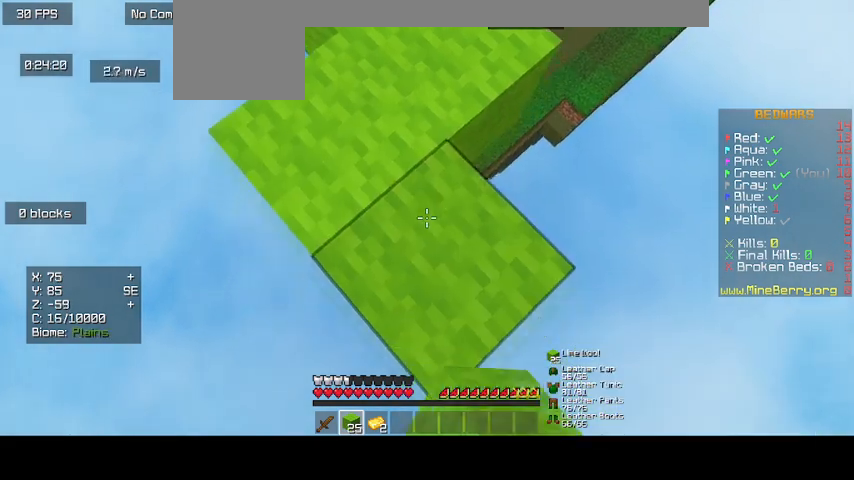
{"keys": ["d"], "mouse": ["right"], "events": [[433, "mouse_right", "down"]]}
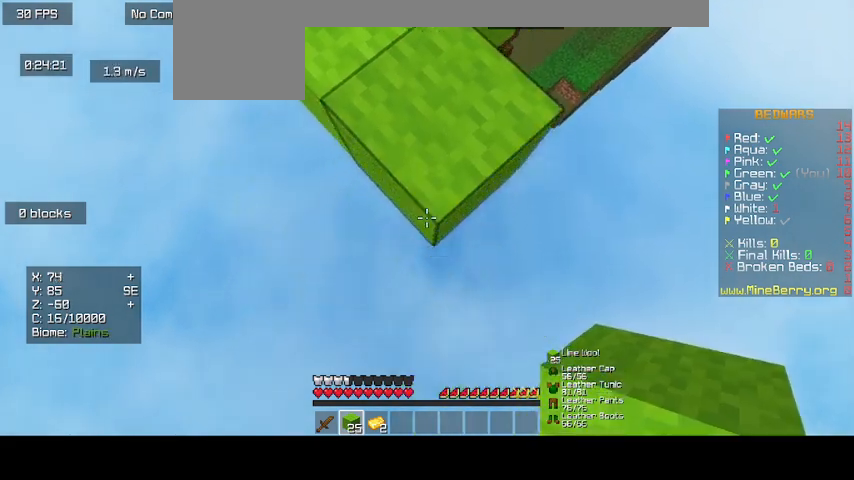
{"keys": ["d"], "mouse": [], "events": [[500, "mouse_right", "up"]]}
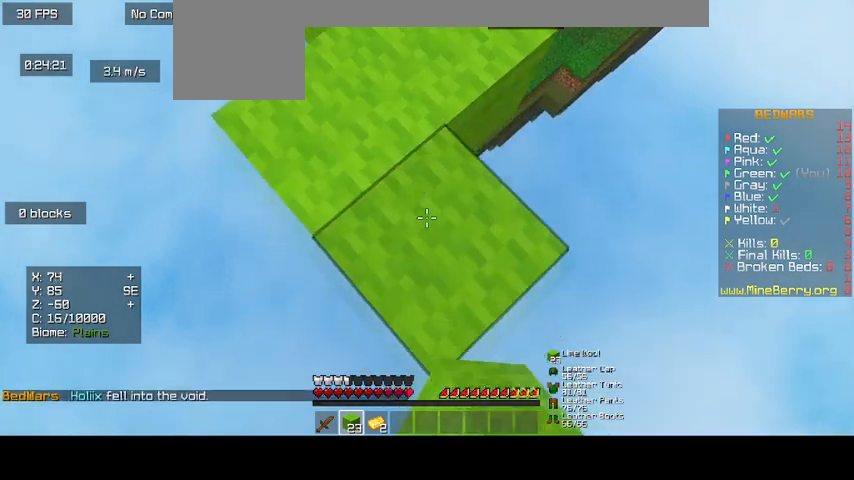
{"keys": ["d"], "mouse": [], "events": []}
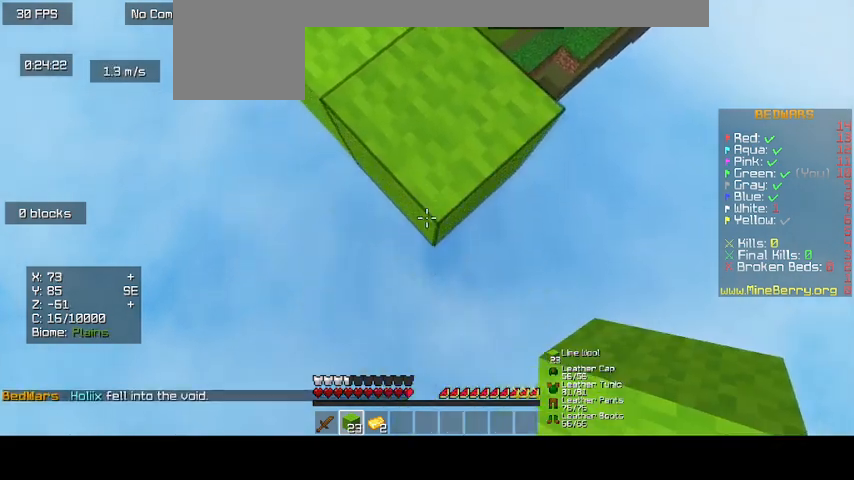
{"keys": ["d"], "mouse": [], "events": [[67, "mouse_right", "down"], [433, "mouse_right", "up"]]}
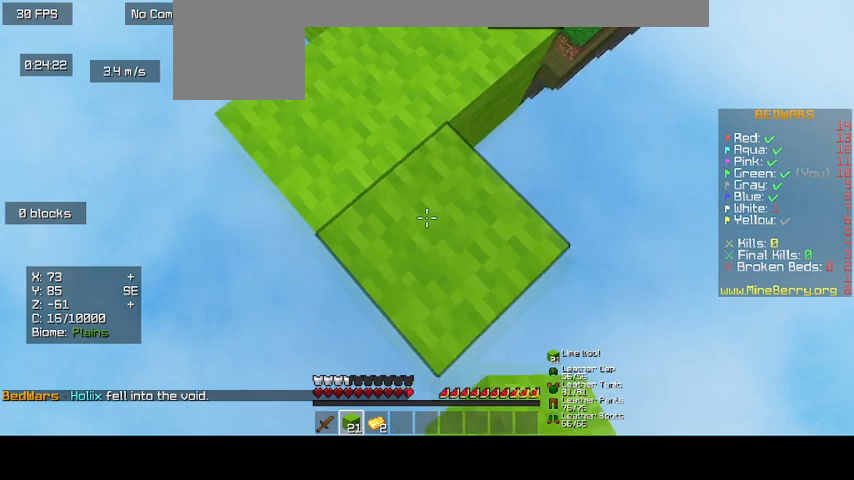
{"keys": ["d"], "mouse": [], "events": []}
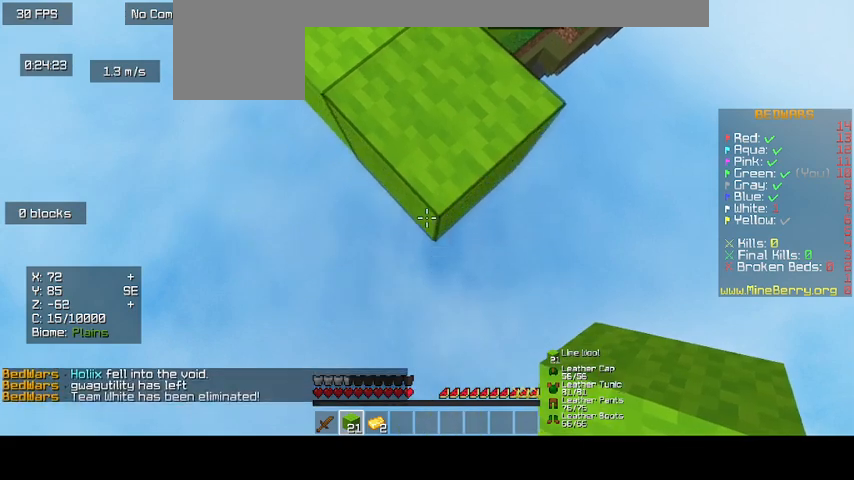
{"keys": ["d"], "mouse": [], "events": [[67, "mouse_right", "down"], [400, "mouse_right", "up"]]}
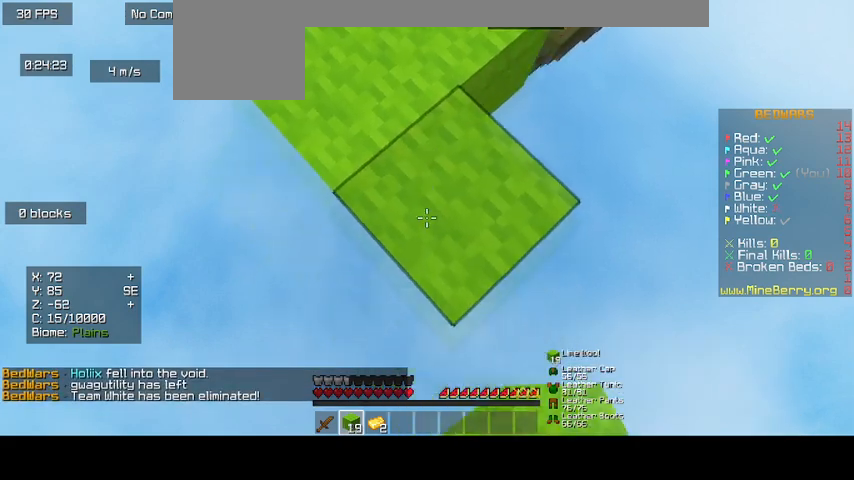
{"keys": ["d"], "mouse": ["right"], "events": [[367, "mouse_right", "down"]]}
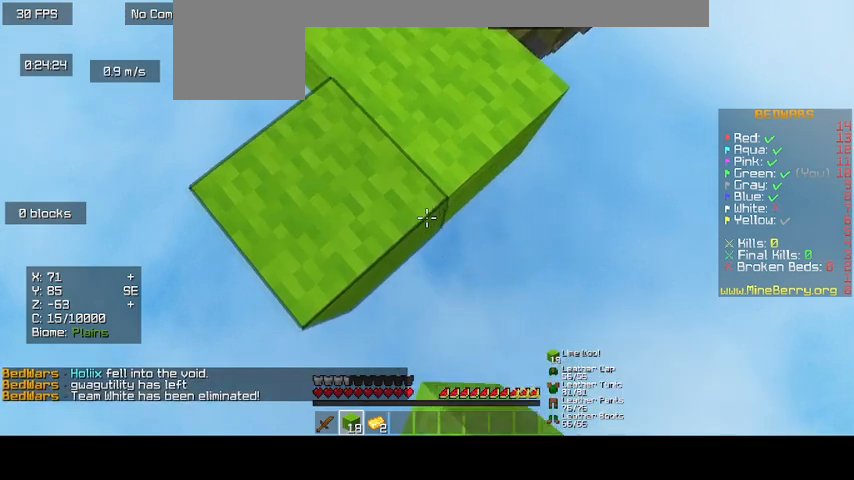
{"keys": ["d"], "mouse": [], "events": [[133, "mouse_right", "up"]]}
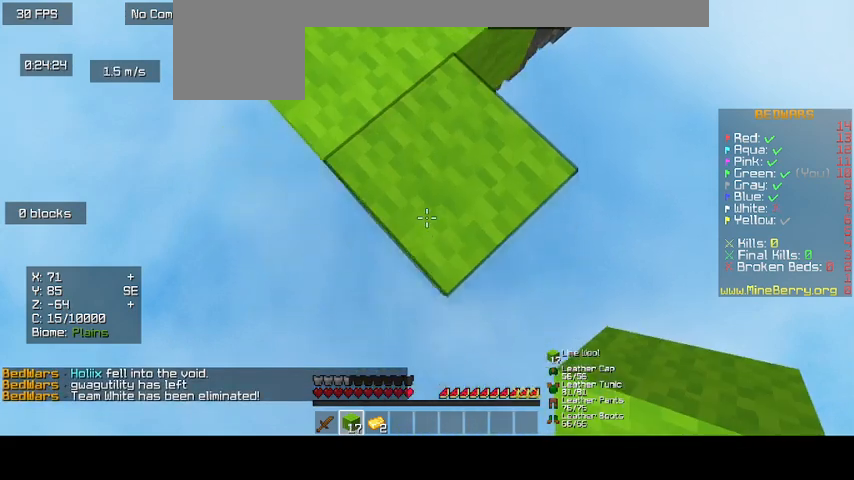
{"keys": ["d"], "mouse": ["right"], "events": [[400, "mouse_right", "down"]]}
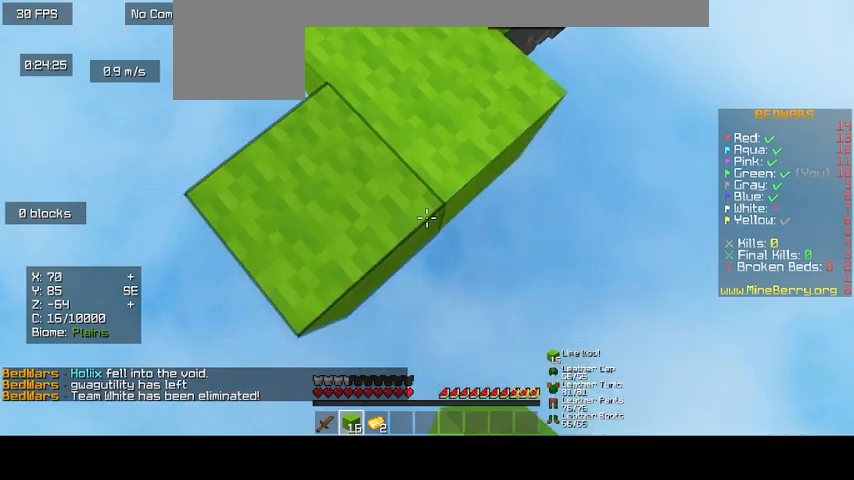
{"keys": ["d"], "mouse": [], "events": [[67, "mouse_right", "up"]]}
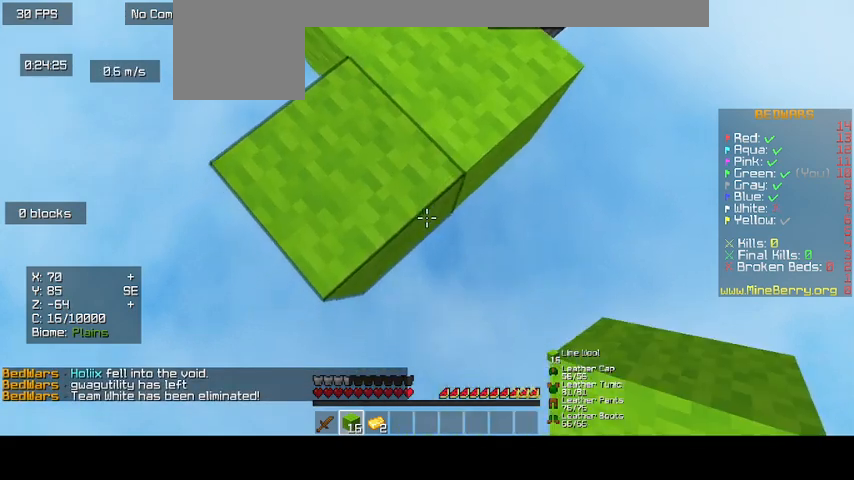
{"keys": ["d"], "mouse": [], "events": [[33, "mouse_right", "down"], [200, "mouse_right", "up"]]}
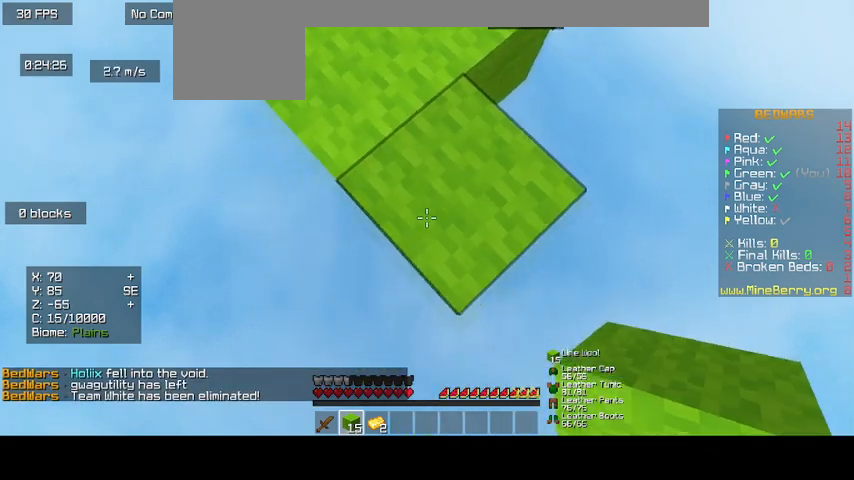
{"keys": ["d"], "mouse": ["right"], "events": [[333, "mouse_right", "down"]]}
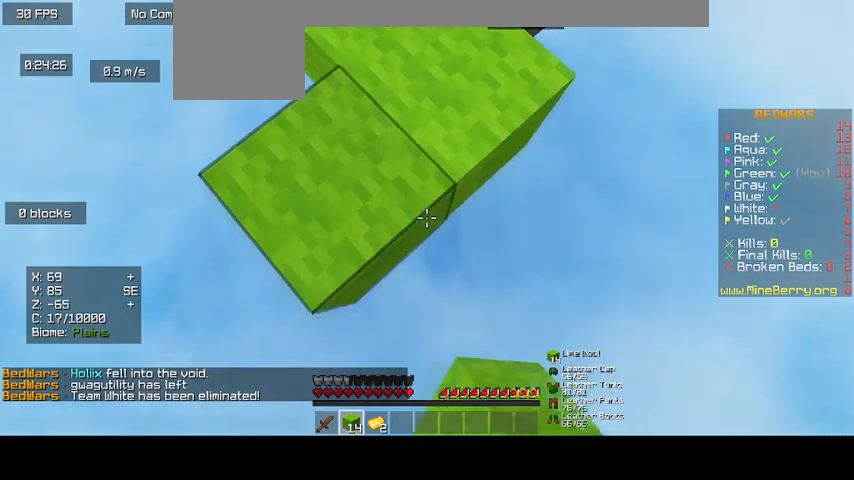
{"keys": ["d"], "mouse": [], "events": [[267, "mouse_right", "up"]]}
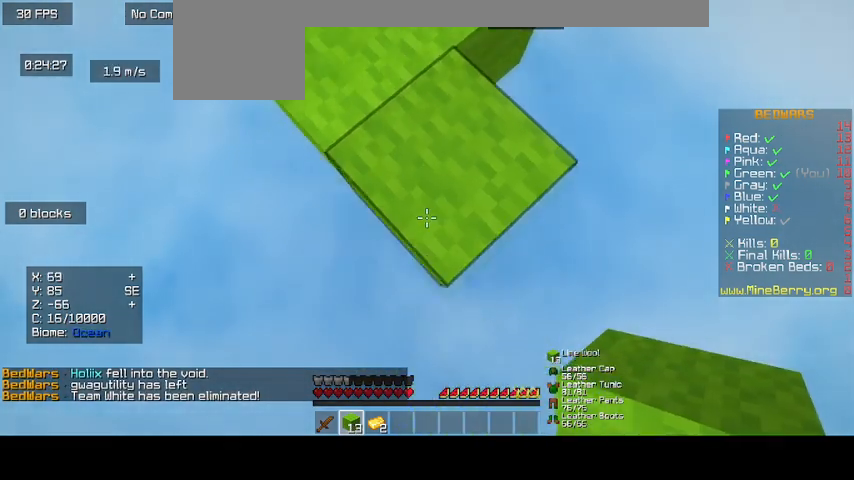
{"keys": ["d"], "mouse": ["right"], "events": [[333, "mouse_right", "down"]]}
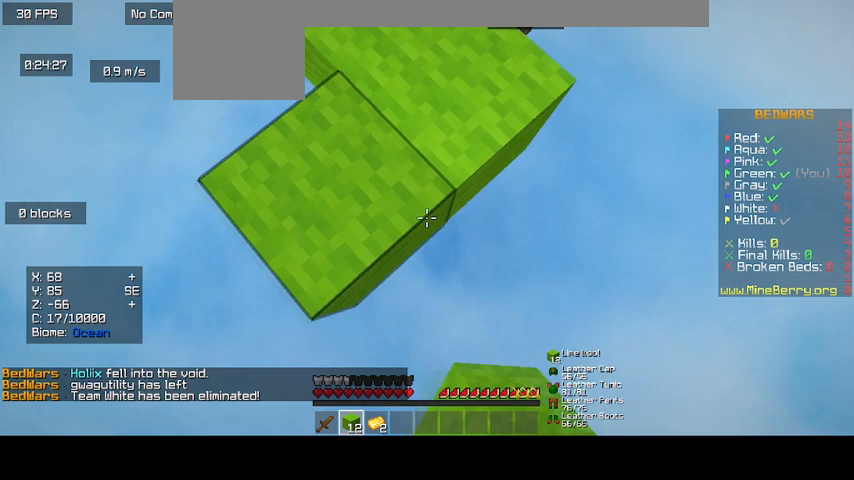
{"keys": ["d"], "mouse": [], "events": [[167, "mouse_right", "up"]]}
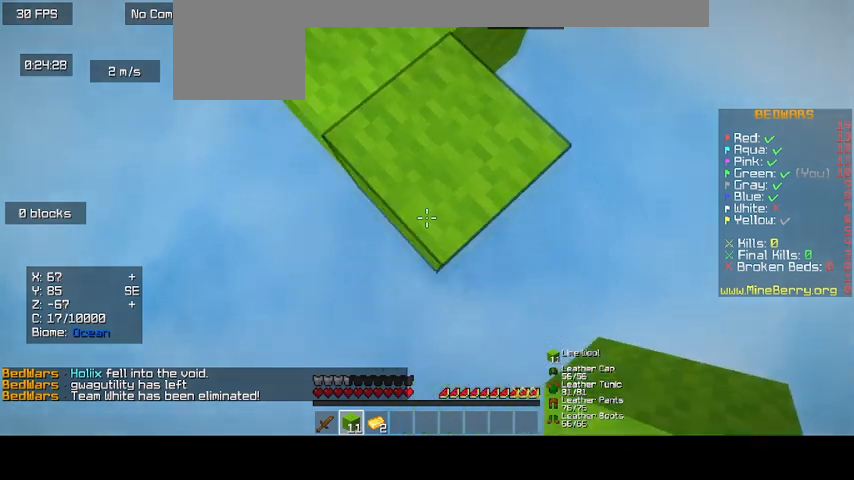
{"keys": ["d"], "mouse": ["right"], "events": [[233, "mouse_right", "down"]]}
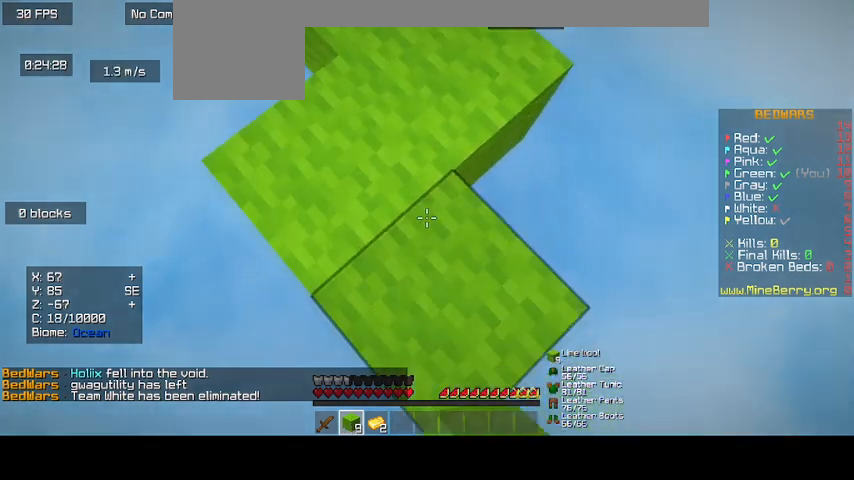
{"keys": ["d"], "mouse": [], "events": [[33, "mouse_right", "up"]]}
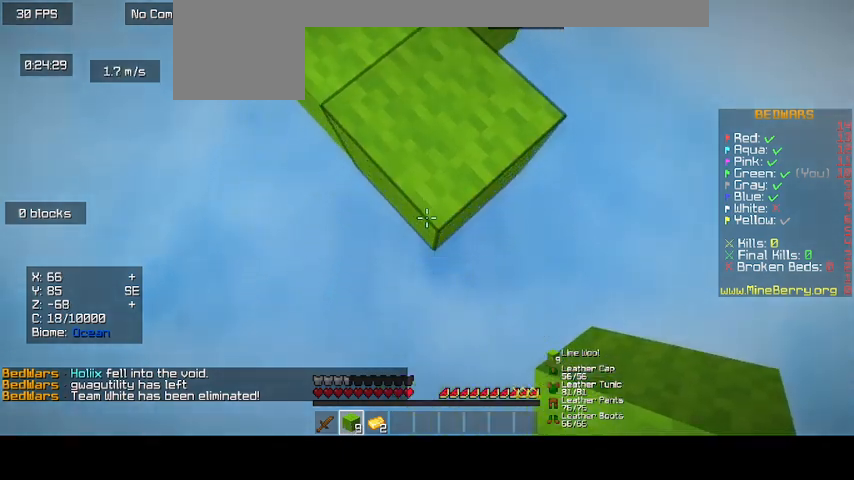
{"keys": ["d"], "mouse": [], "events": [[100, "mouse_right", "down"], [500, "mouse_right", "up"]]}
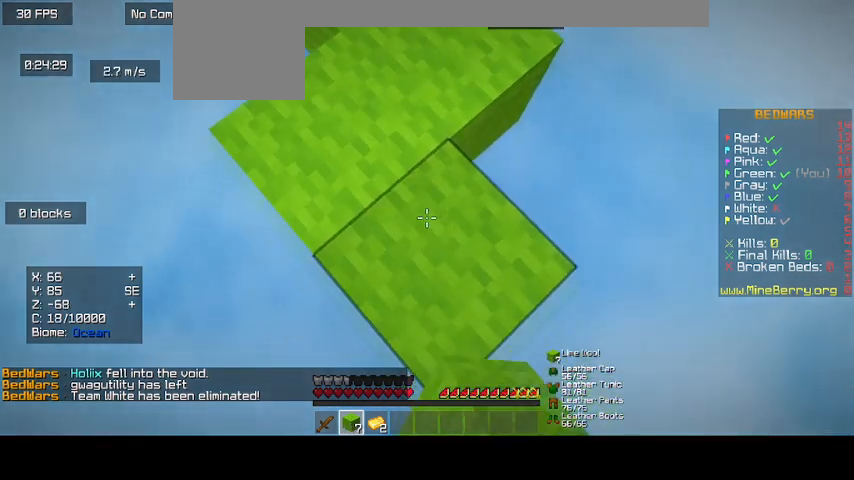
{"keys": ["d"], "mouse": ["right"], "events": [[467, "mouse_right", "down"]]}
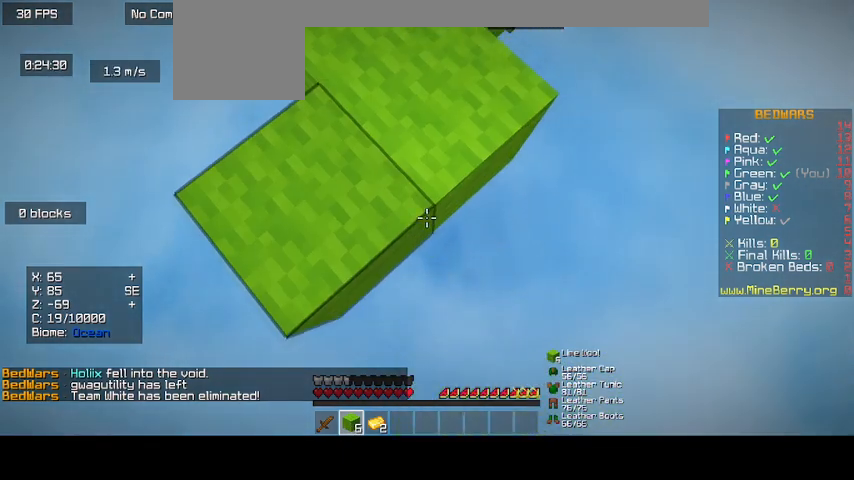
{"keys": ["d"], "mouse": [], "events": [[333, "mouse_right", "up"]]}
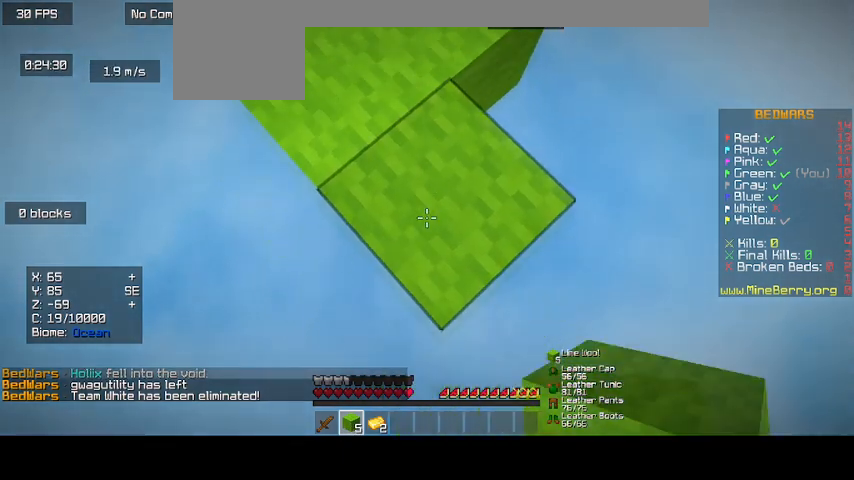
{"keys": ["d"], "mouse": ["right"], "events": [[300, "mouse_right", "down"]]}
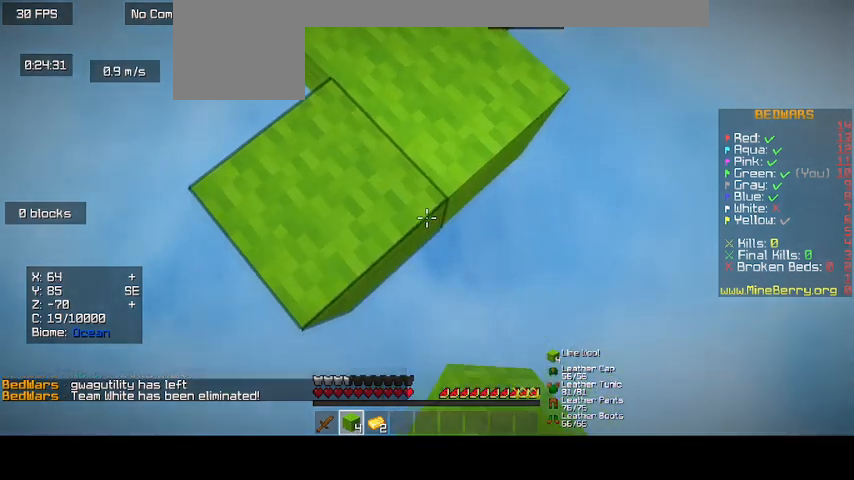
{"keys": ["d"], "mouse": [], "events": [[167, "mouse_right", "up"]]}
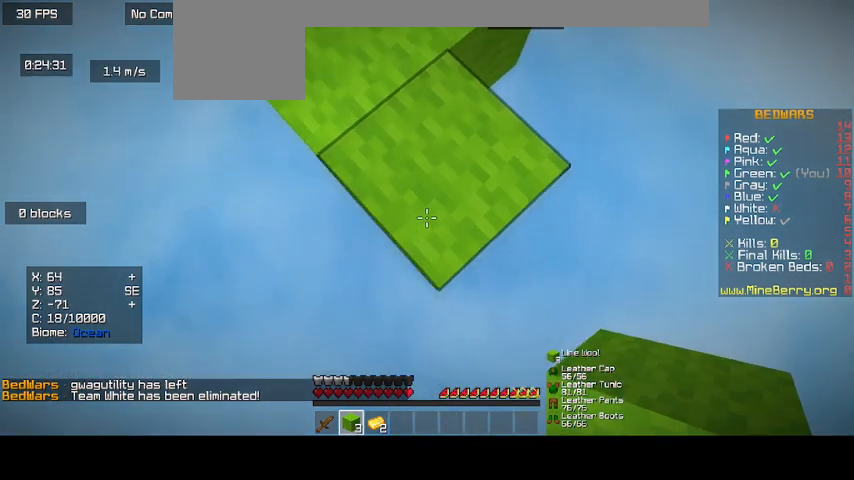
{"keys": ["d"], "mouse": ["right"], "events": [[100, "mouse_right", "down"]]}